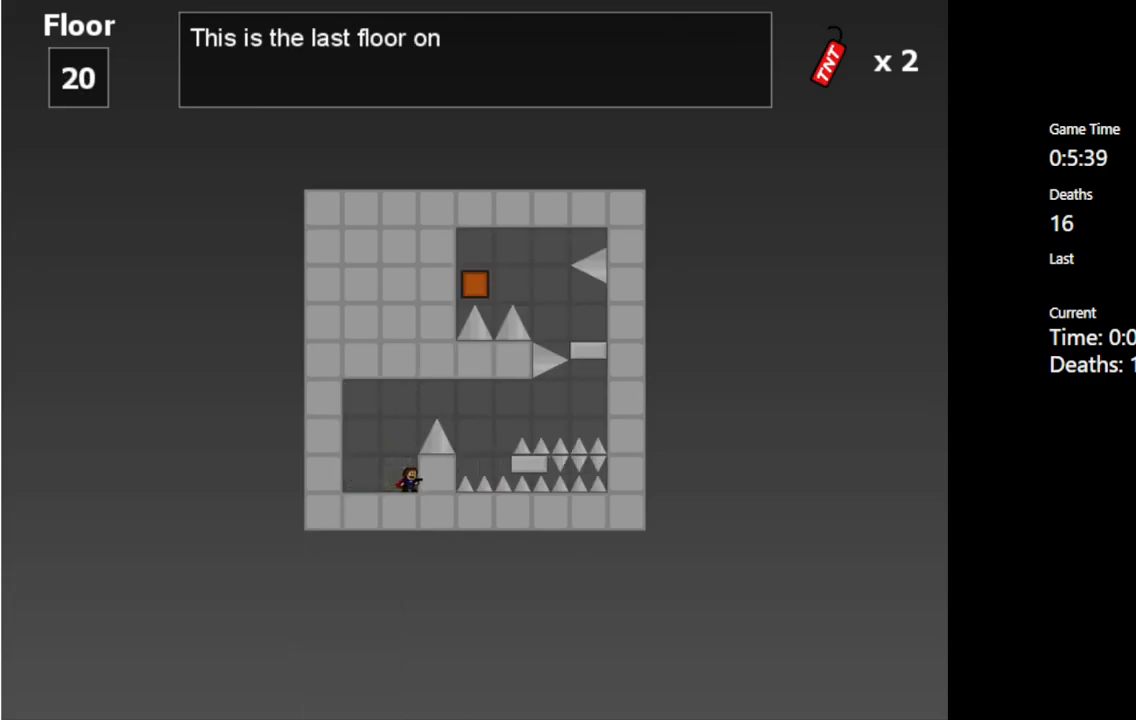
Gameplay with keyboard; each line is a JSON object with the keys held at the frame after it. "events" lists presses ("down") and releases ("up") of "c", "ctrl", "down", "left", "r", "right", "shift_l", "shift_r", "up", "v", "x" and "z" between this image and that frame as [ms after this image, input, new state], when the widget could be followed in between. No other keys are recorded. Mouse input is not recorded.
{"keys": [], "events": []}
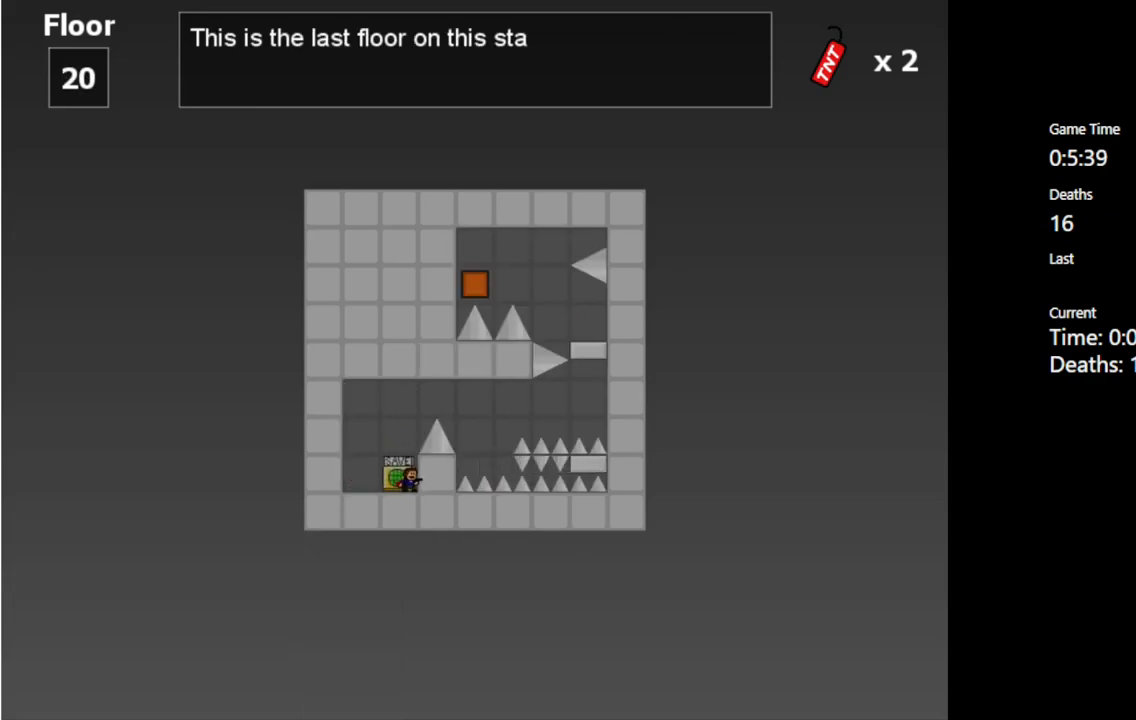
{"keys": [], "events": []}
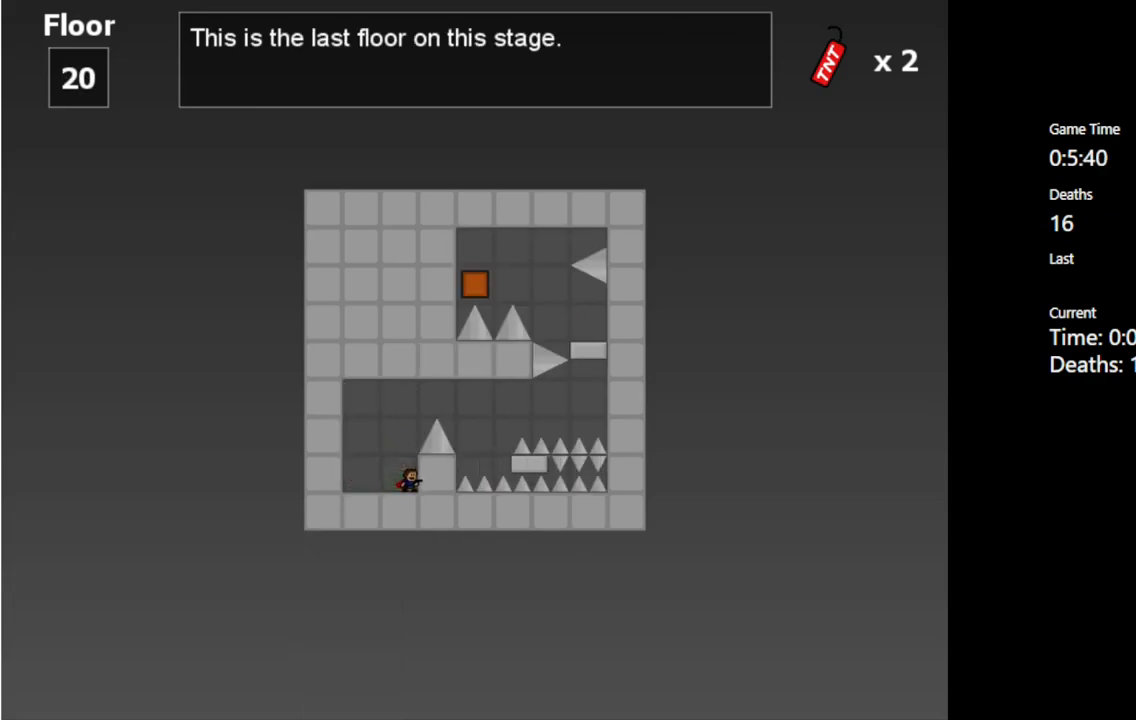
{"keys": [], "events": []}
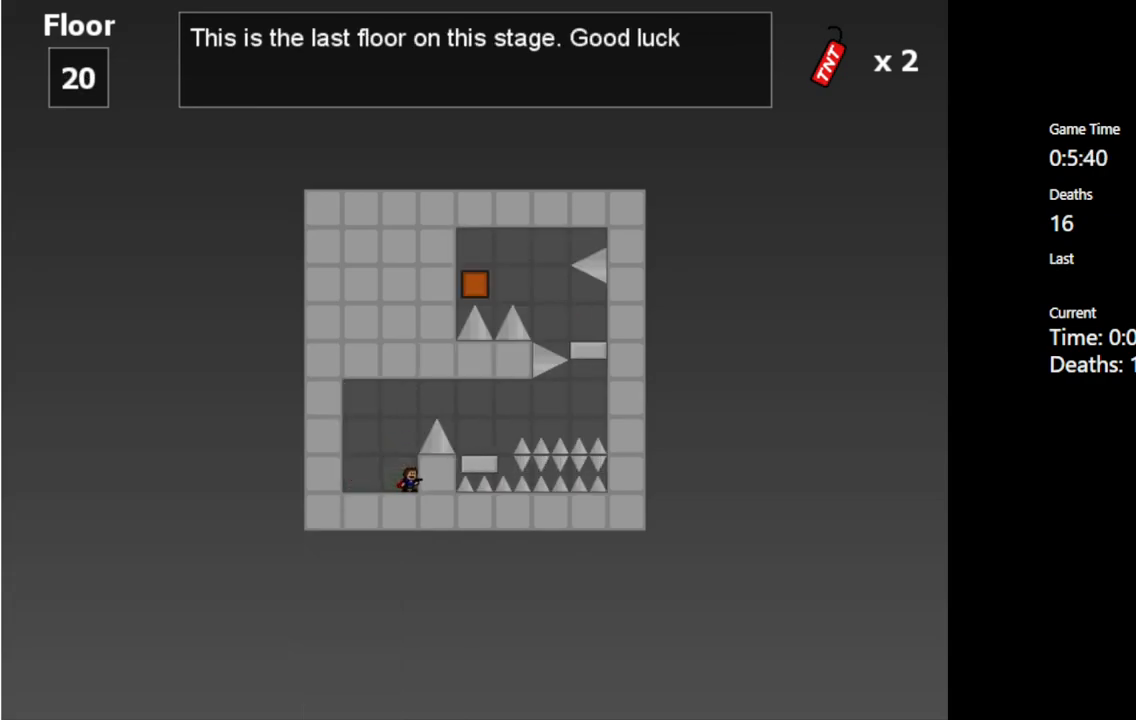
{"keys": [], "events": [[217, "r", "down"], [283, "r", "up"]]}
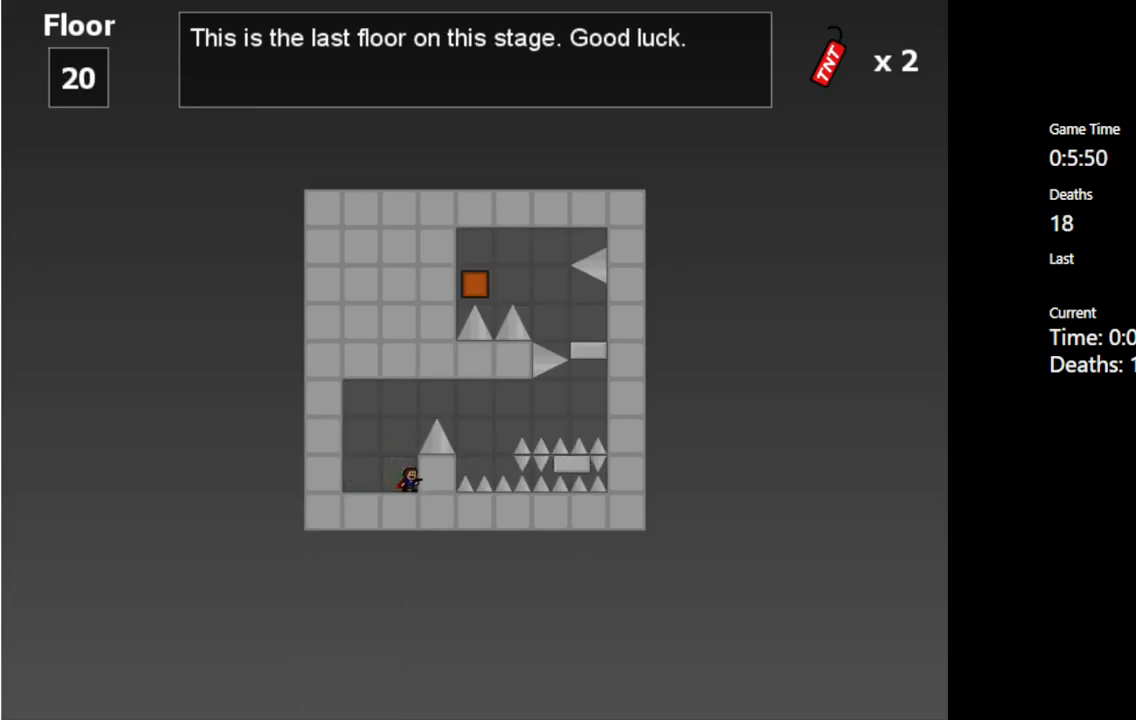
{"keys": ["right"], "events": [[167, "shift_l", "down"], [300, "right", "down"], [417, "shift_l", "up"]]}
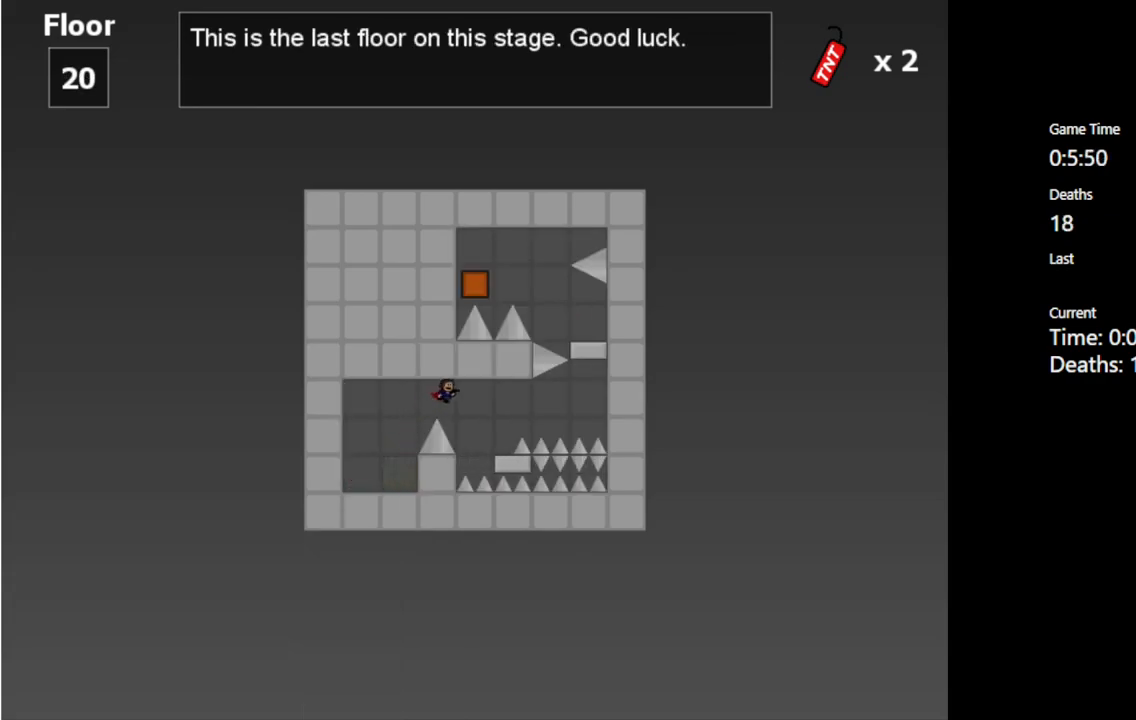
{"keys": ["right"], "events": [[167, "right", "up"], [300, "right", "down"], [333, "shift_l", "down"], [400, "shift_l", "up"]]}
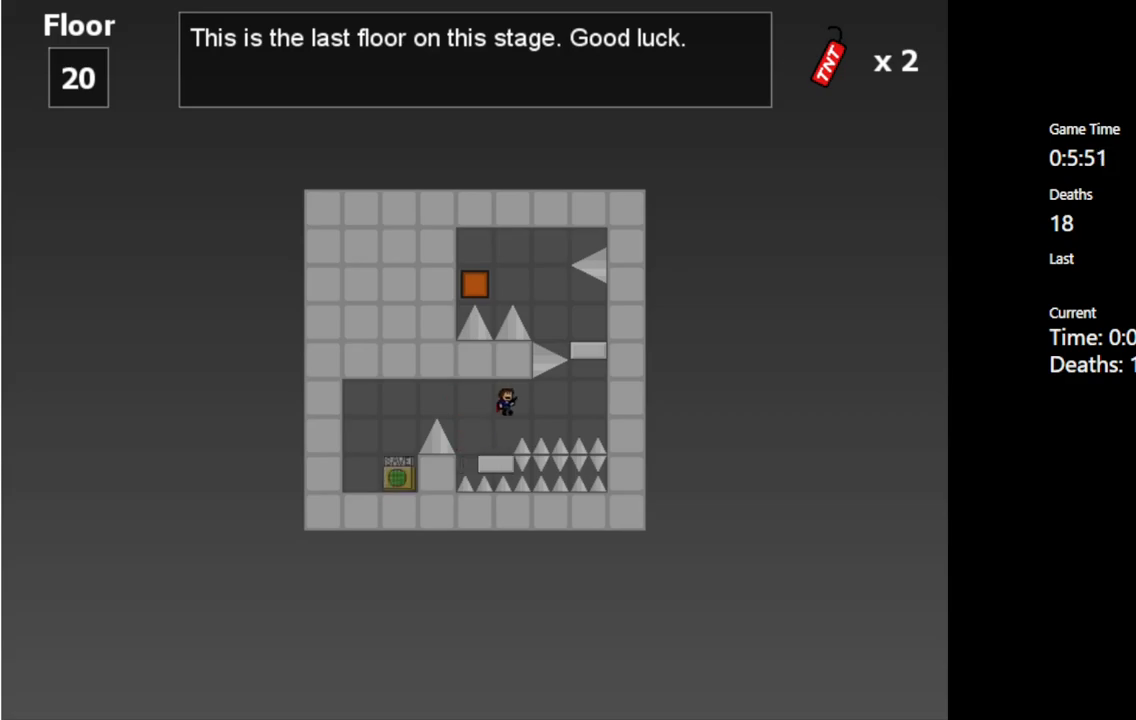
{"keys": ["right"], "events": [[233, "shift_l", "down"], [417, "shift_l", "up"]]}
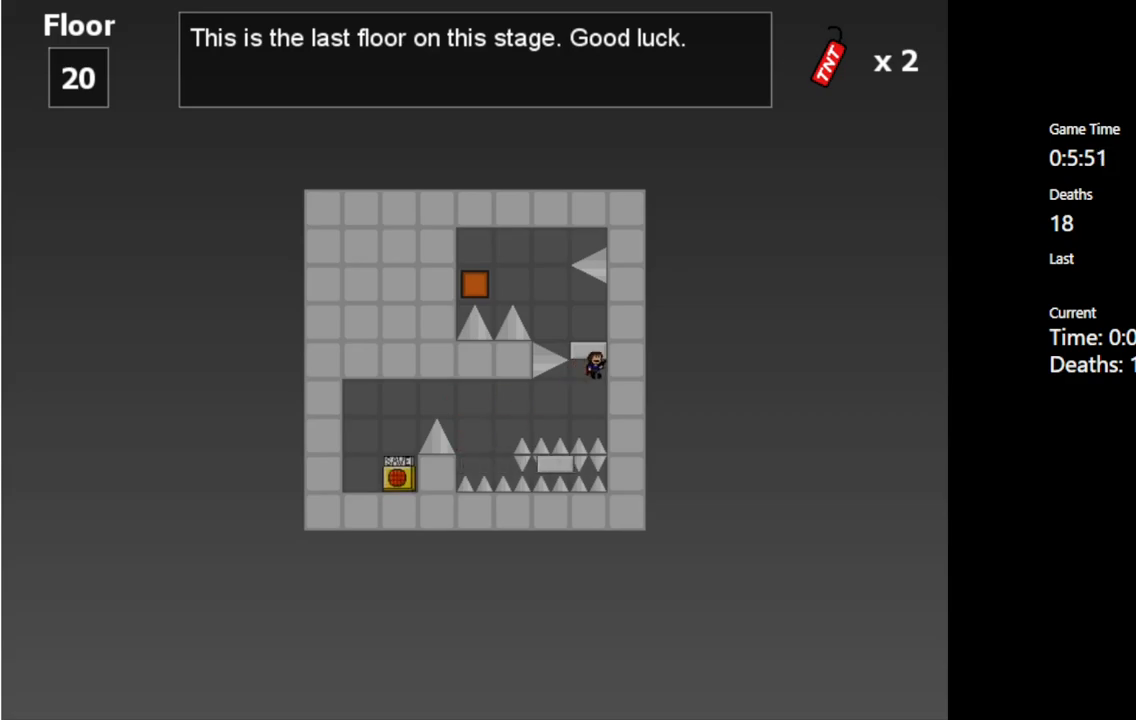
{"keys": [], "events": [[17, "right", "up"], [50, "shift_l", "down"], [150, "shift_l", "up"], [317, "left", "down"], [433, "left", "up"]]}
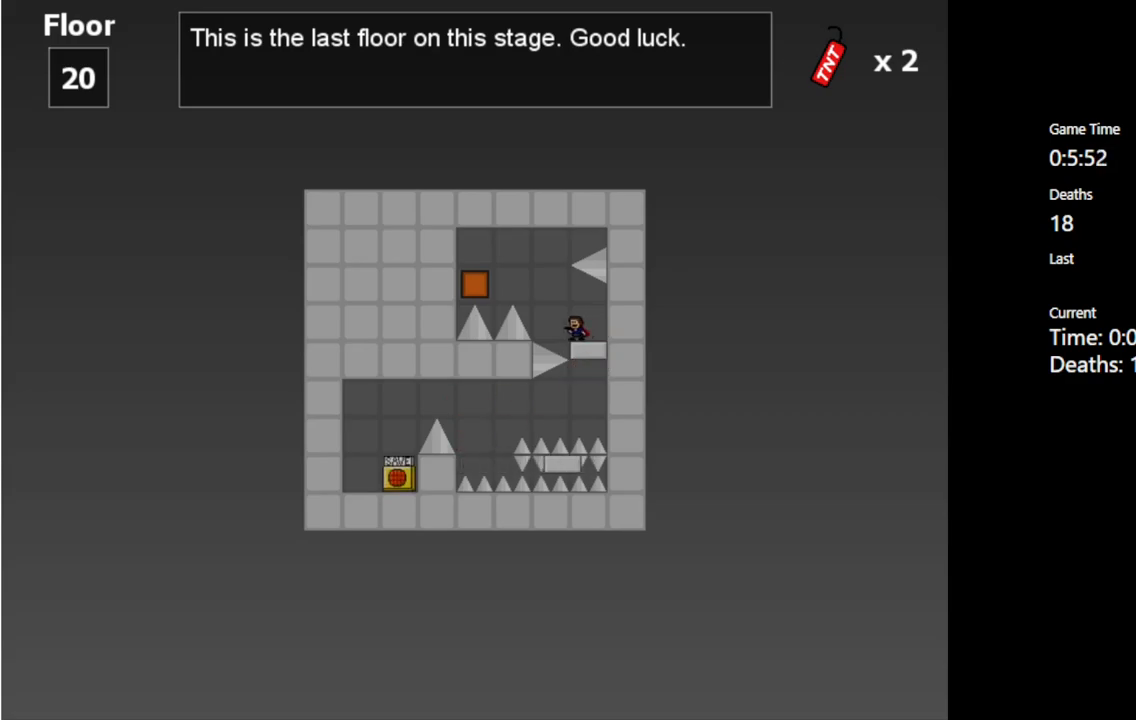
{"keys": ["left"], "events": [[183, "left", "down"], [183, "shift_l", "down"], [400, "shift_l", "up"]]}
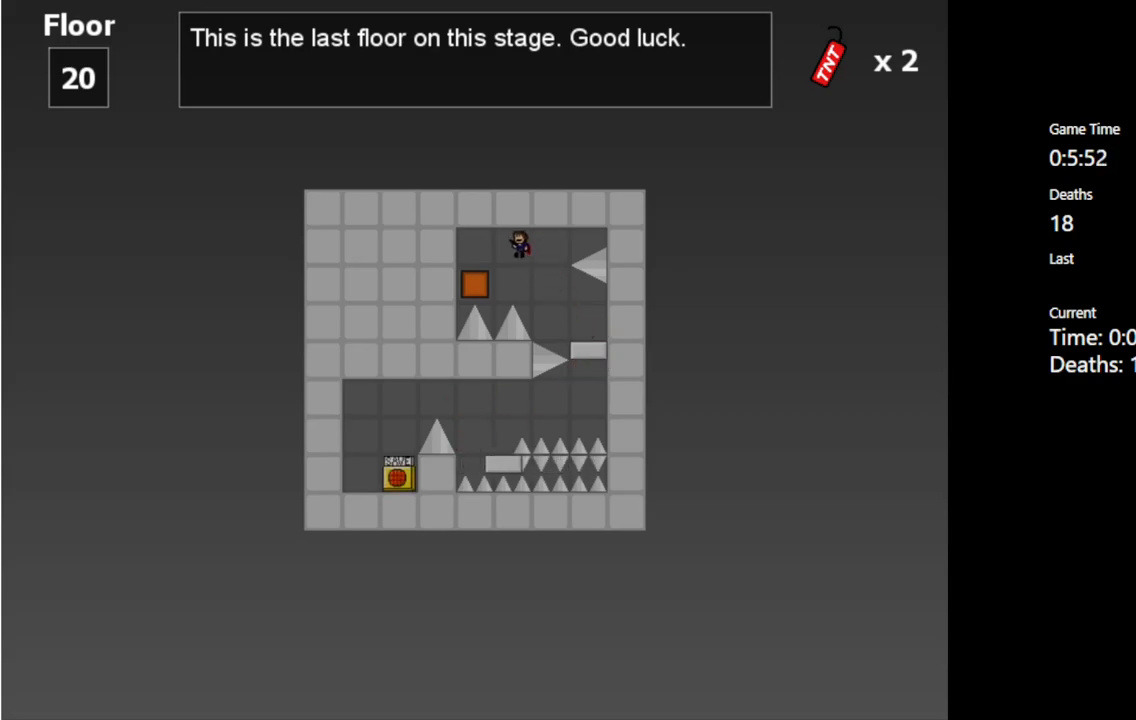
{"keys": ["right"], "events": [[167, "left", "up"], [233, "right", "down"], [233, "shift_l", "down"], [300, "shift_l", "up"]]}
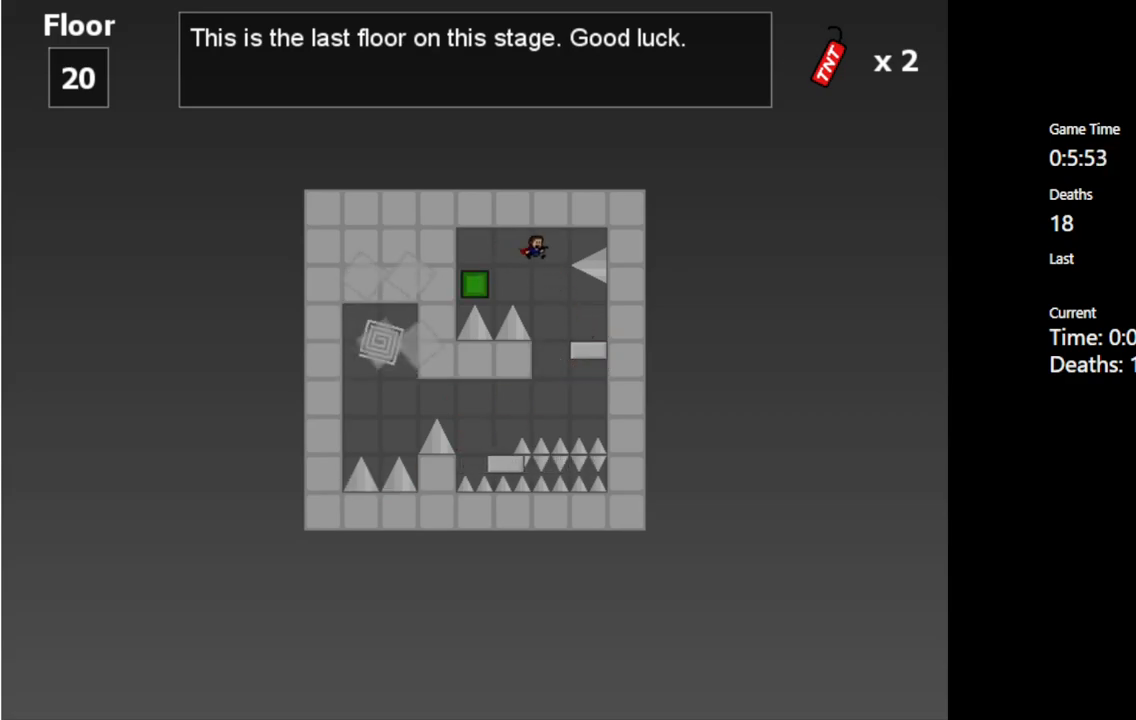
{"keys": [], "events": [[50, "right", "up"], [150, "right", "down"], [300, "right", "up"]]}
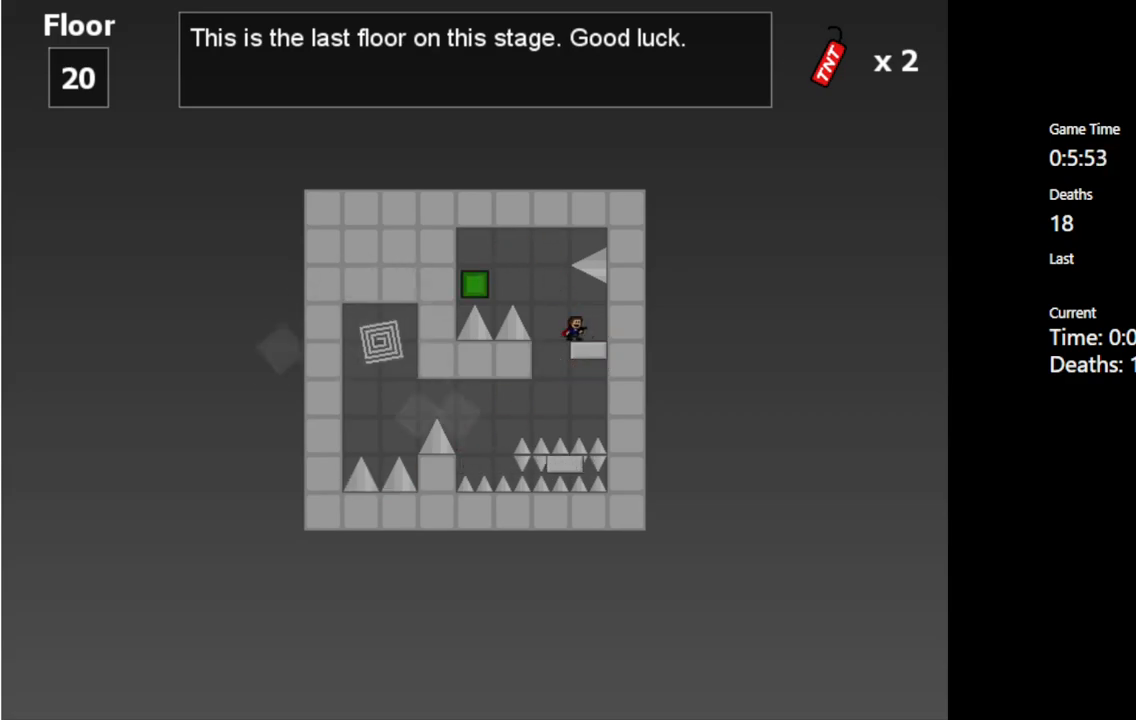
{"keys": ["left"], "events": [[400, "left", "down"]]}
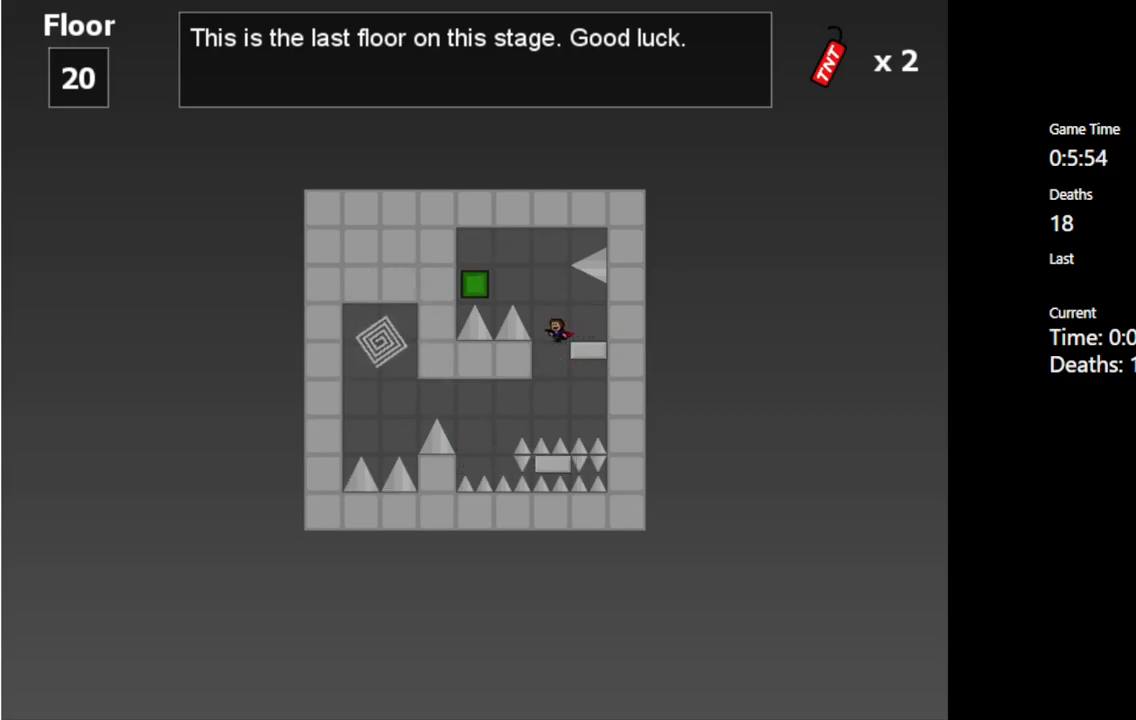
{"keys": ["left"], "events": [[17, "left", "up"], [150, "left", "down"], [300, "shift_l", "down"], [350, "shift_l", "up"]]}
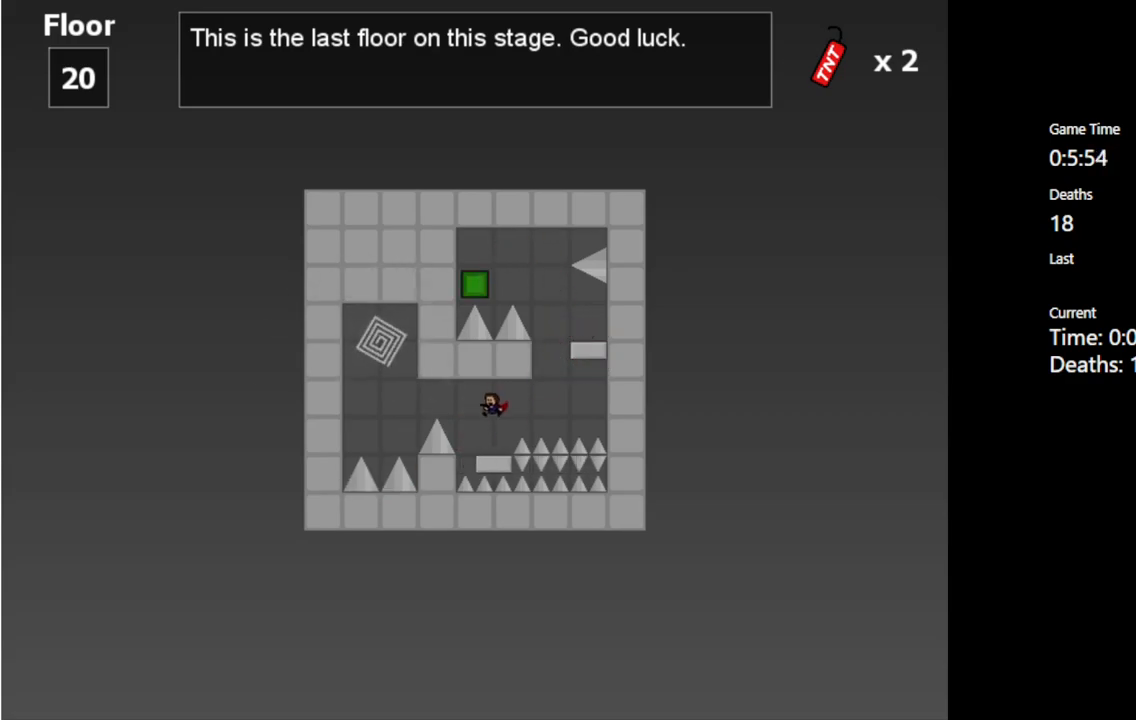
{"keys": ["left"], "events": [[133, "left", "up"], [250, "left", "down"], [267, "shift_l", "down"], [350, "shift_l", "up"]]}
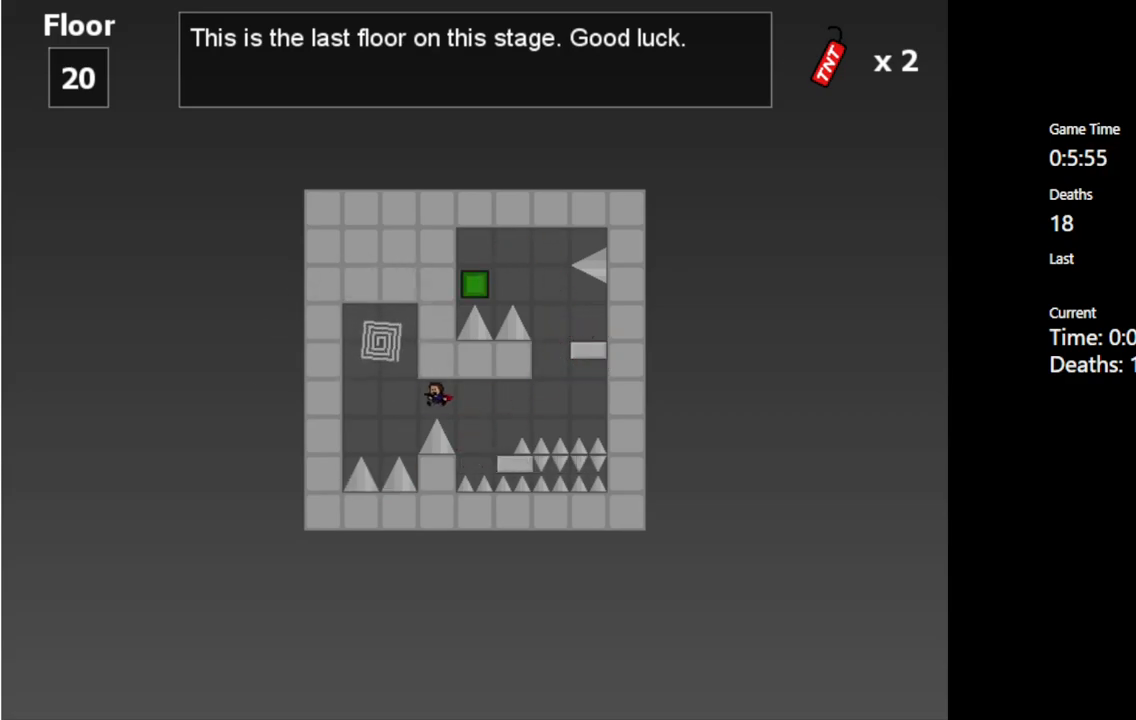
{"keys": ["shift_l"], "events": [[117, "shift_l", "down"], [450, "left", "up"]]}
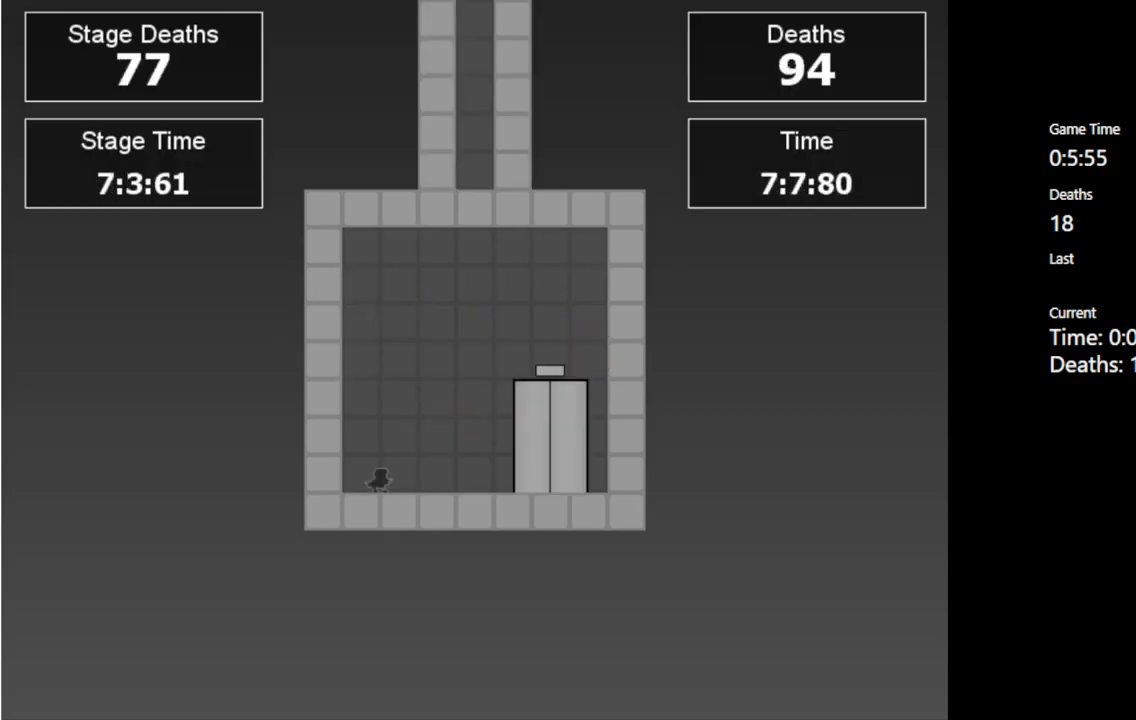
{"keys": [], "events": [[117, "shift_l", "up"]]}
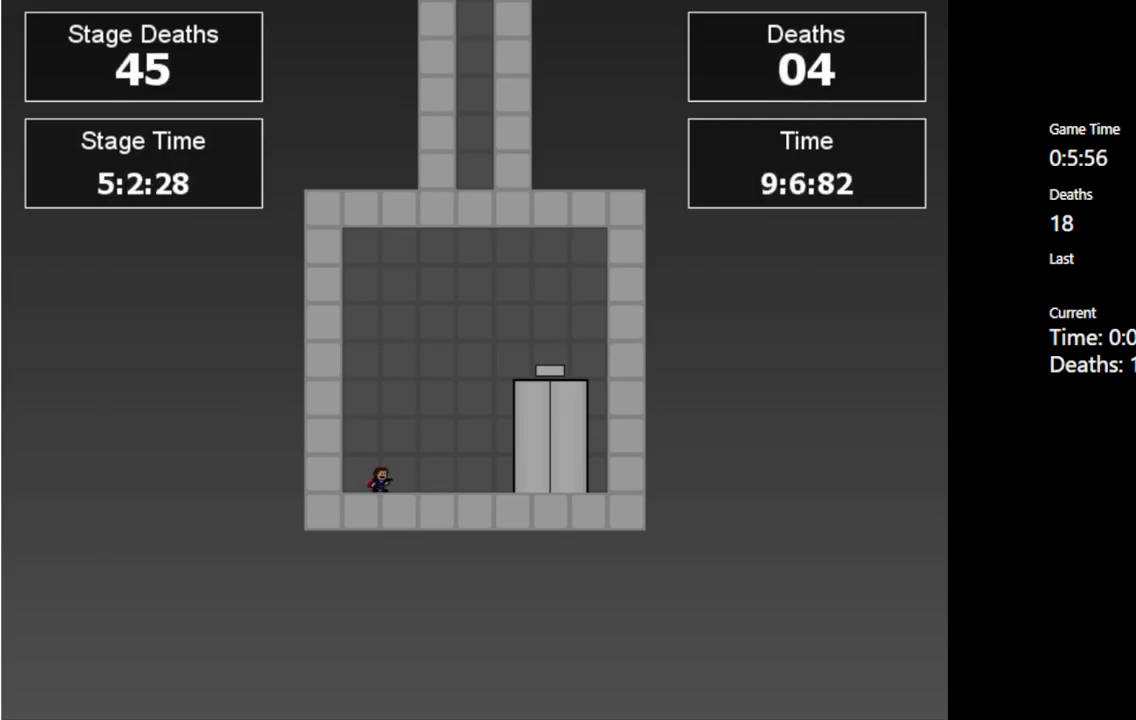
{"keys": [], "events": []}
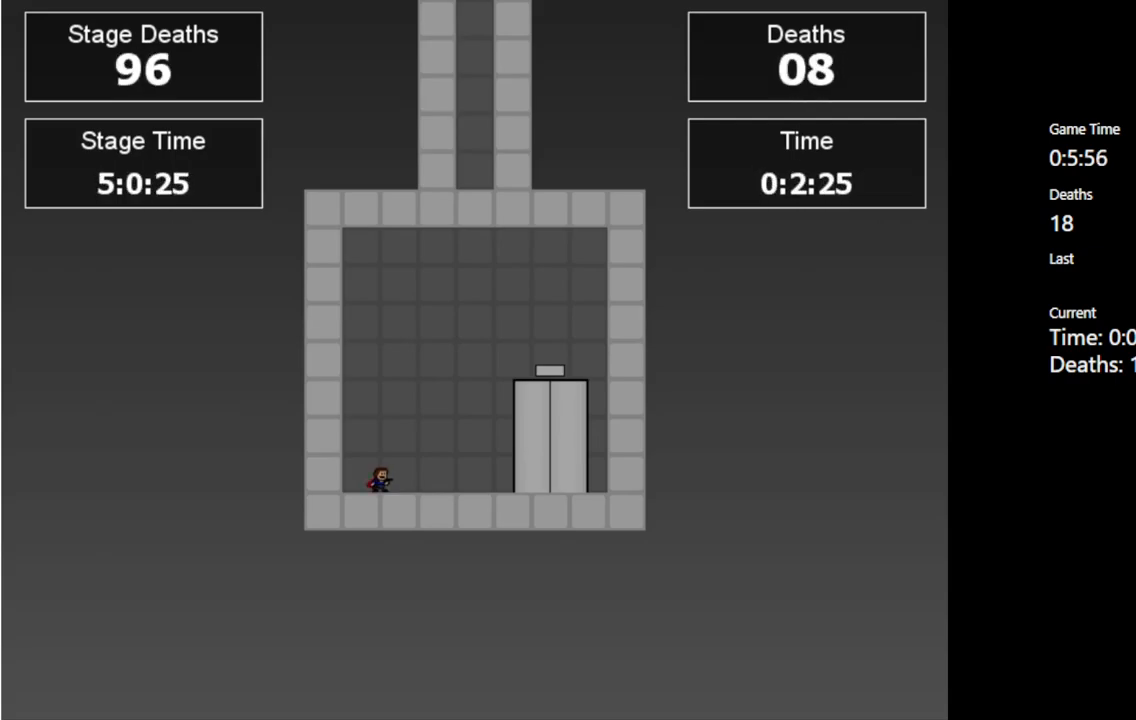
{"keys": [], "events": []}
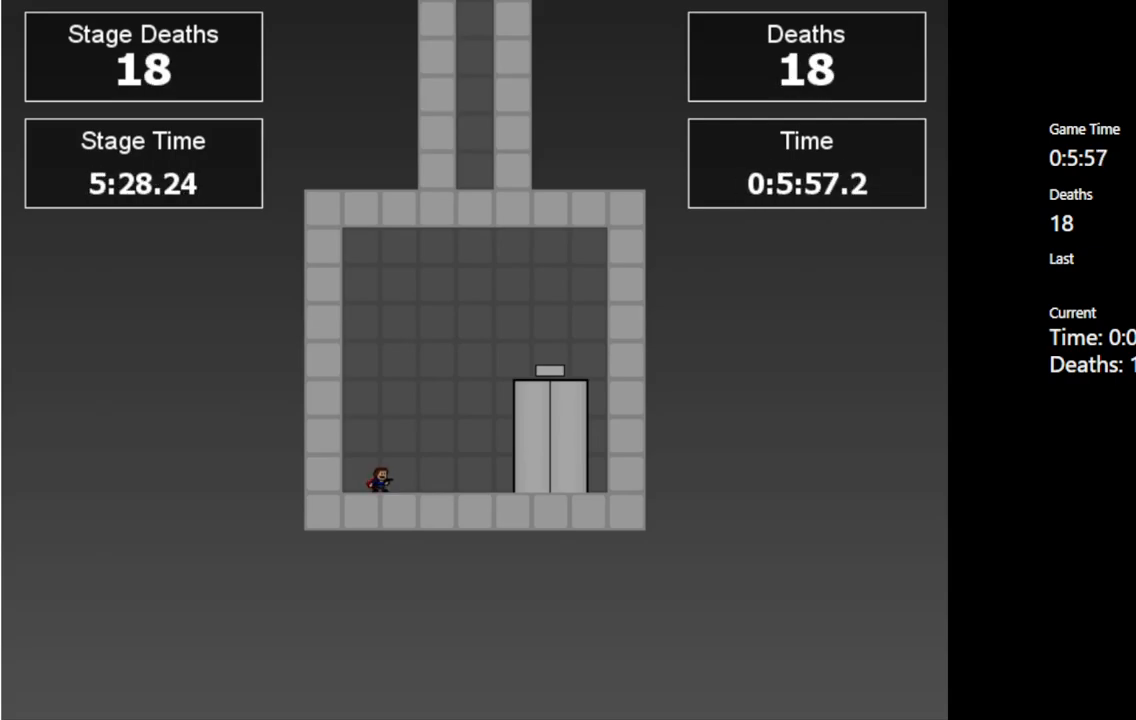
{"keys": [], "events": []}
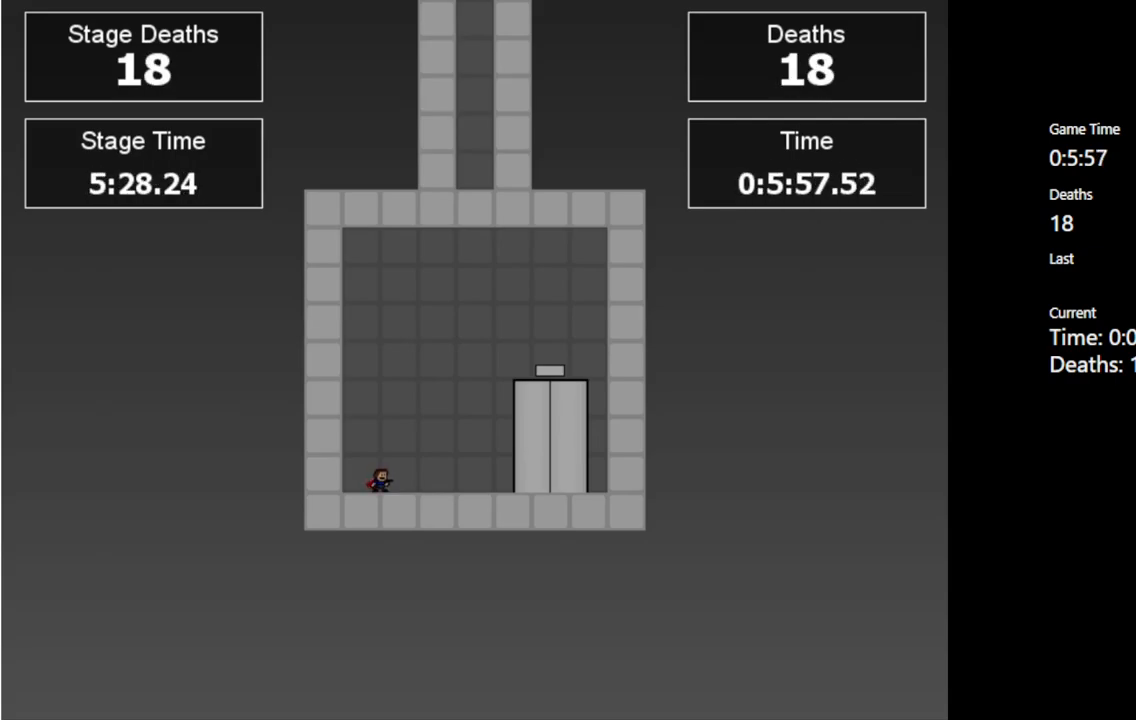
{"keys": [], "events": []}
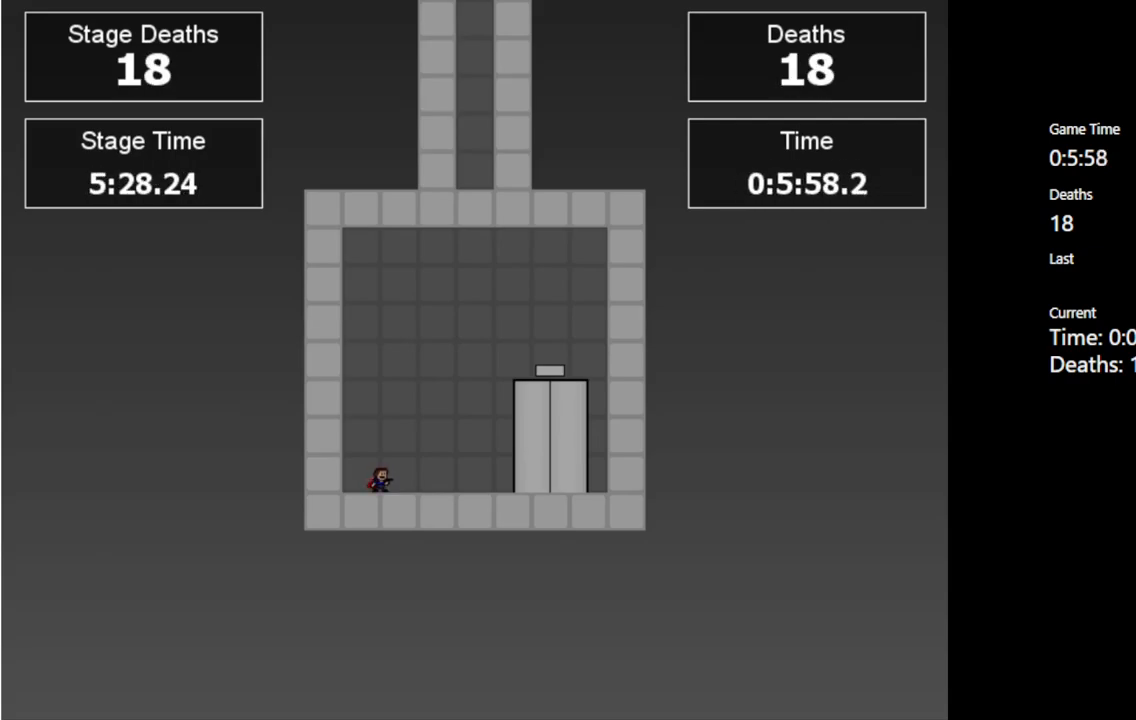
{"keys": [], "events": []}
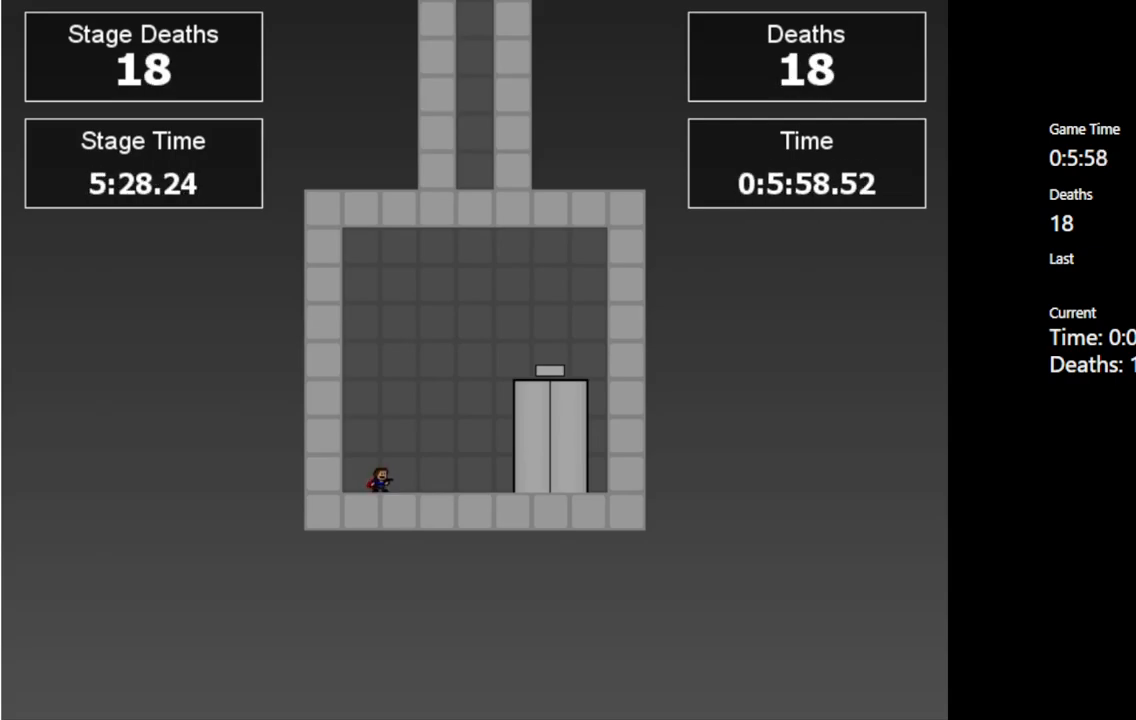
{"keys": [], "events": [[17, "right", "down"], [433, "right", "up"]]}
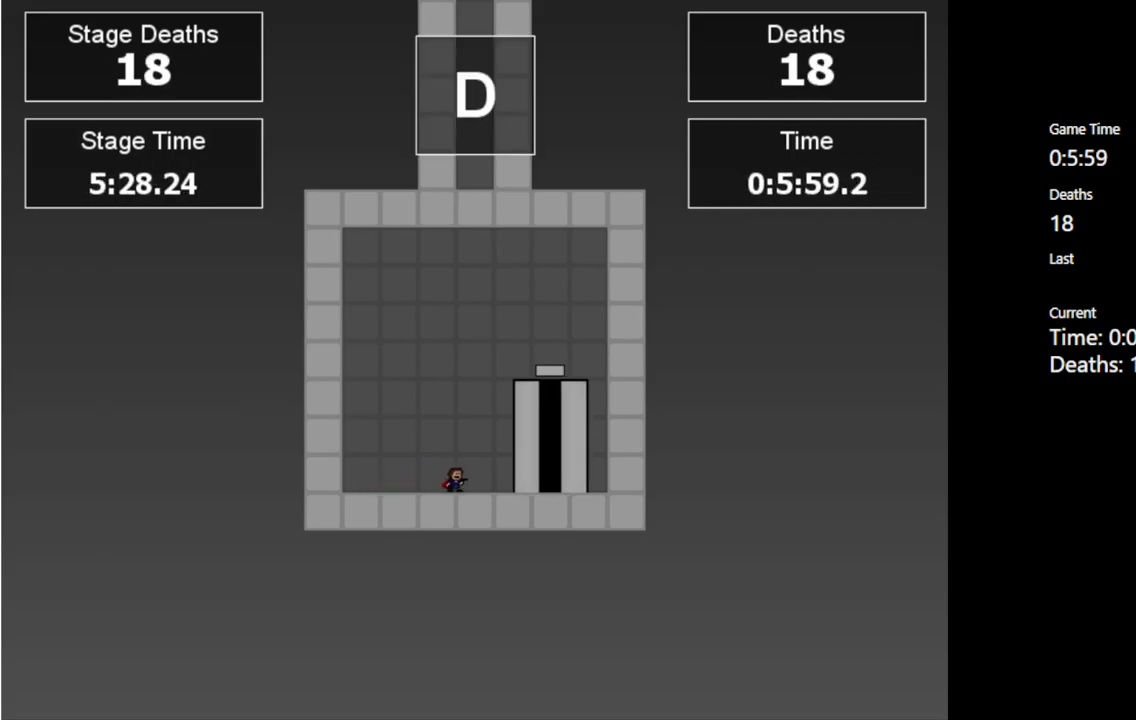
{"keys": ["right"], "events": [[500, "right", "down"]]}
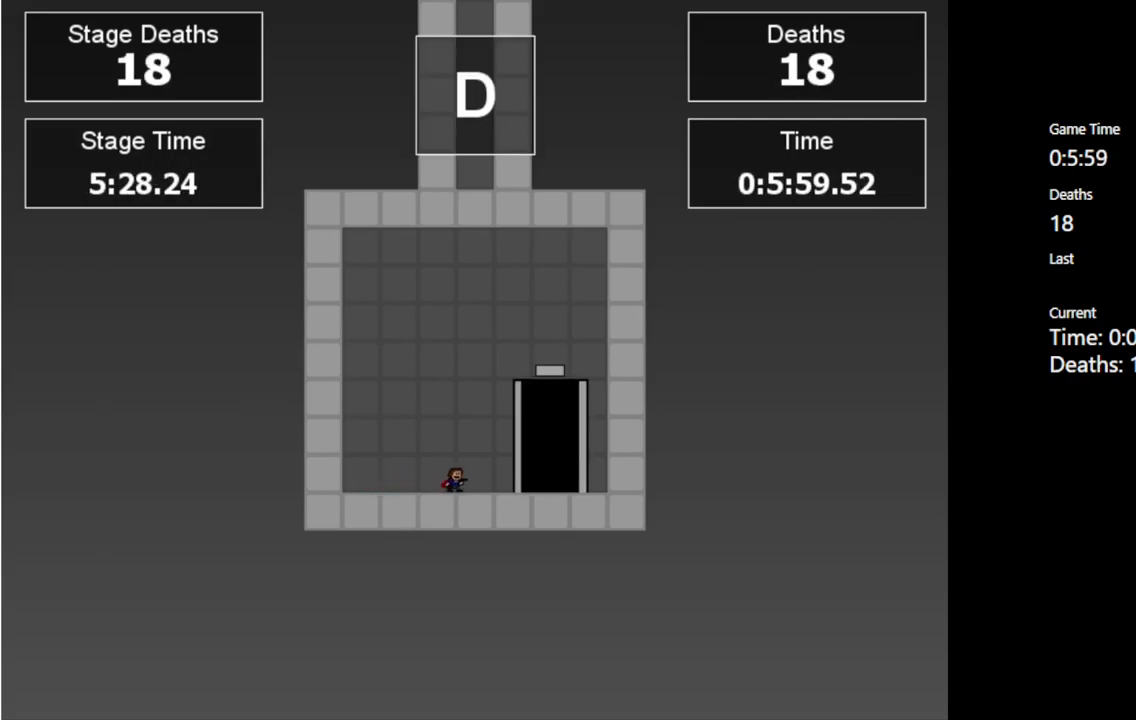
{"keys": ["right"], "events": []}
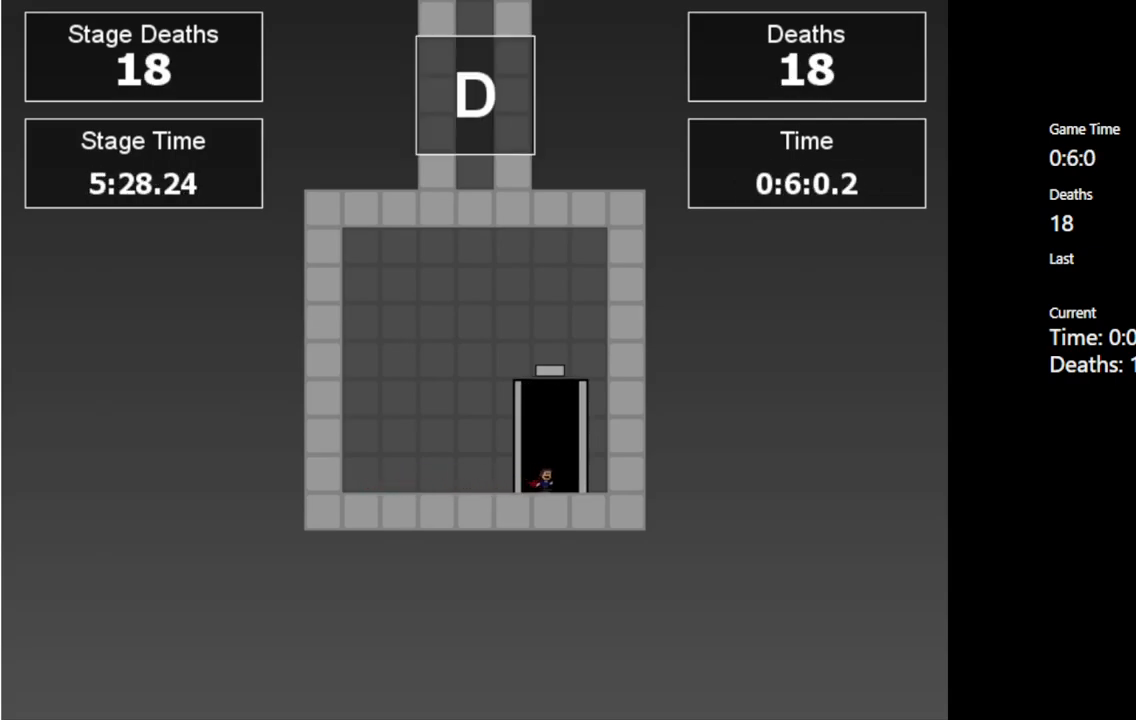
{"keys": [], "events": [[50, "right", "up"]]}
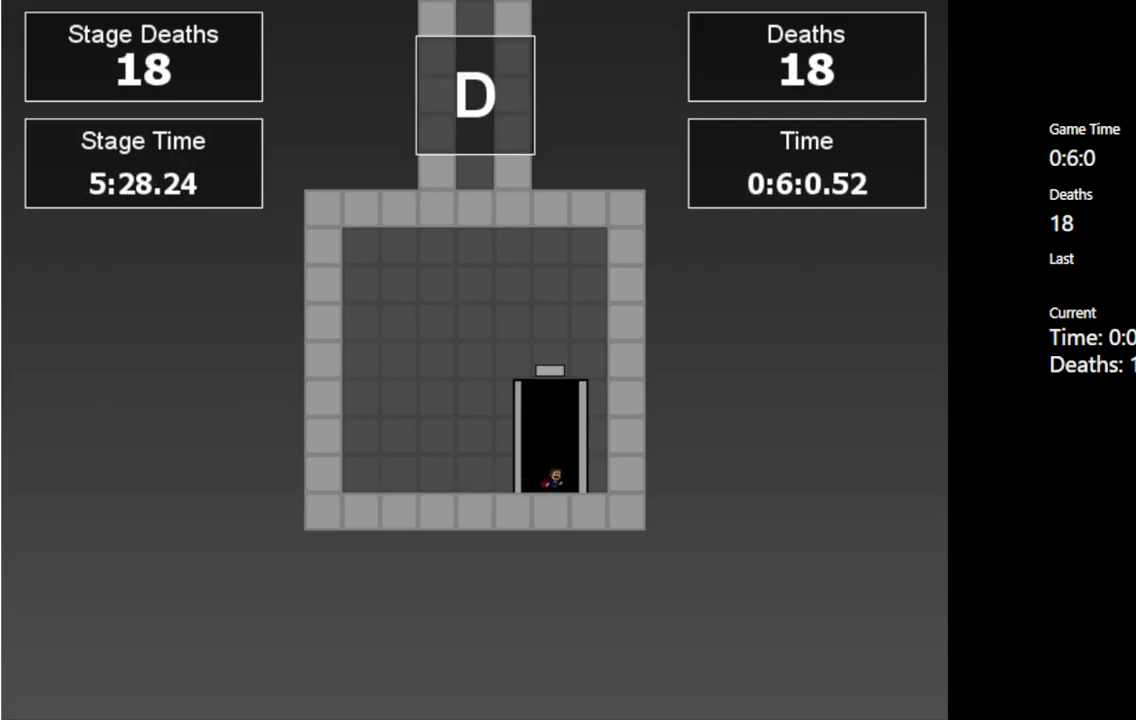
{"keys": [], "events": []}
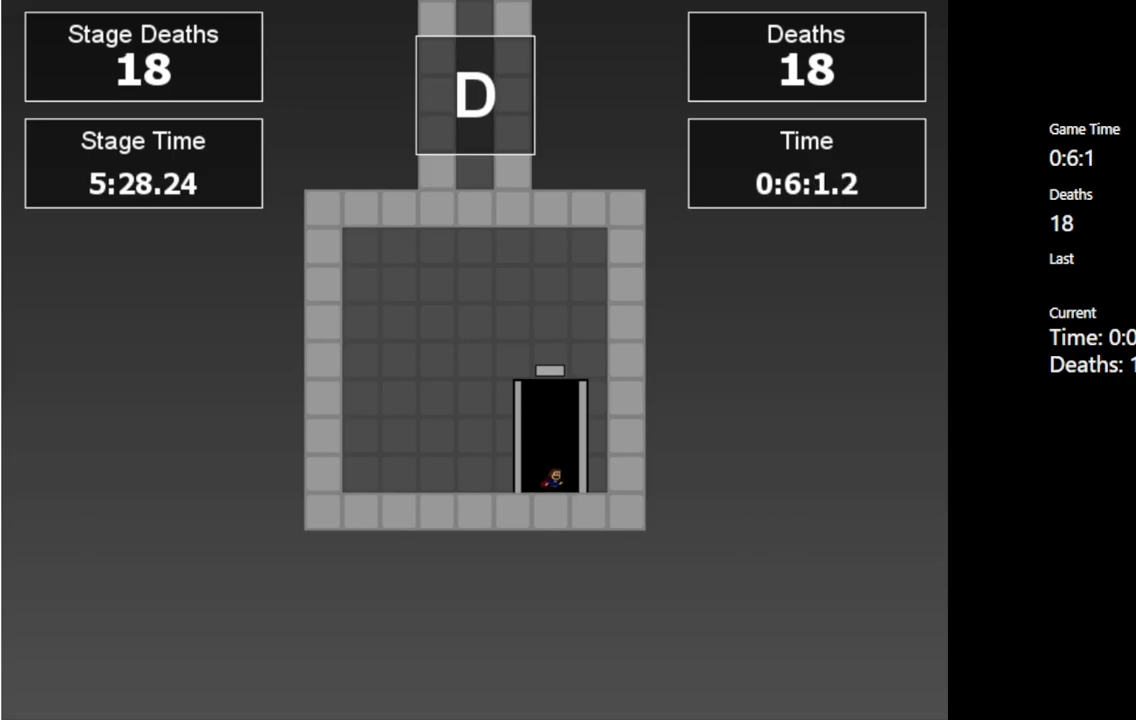
{"keys": [], "events": [[50, "up", "down"], [117, "up", "up"]]}
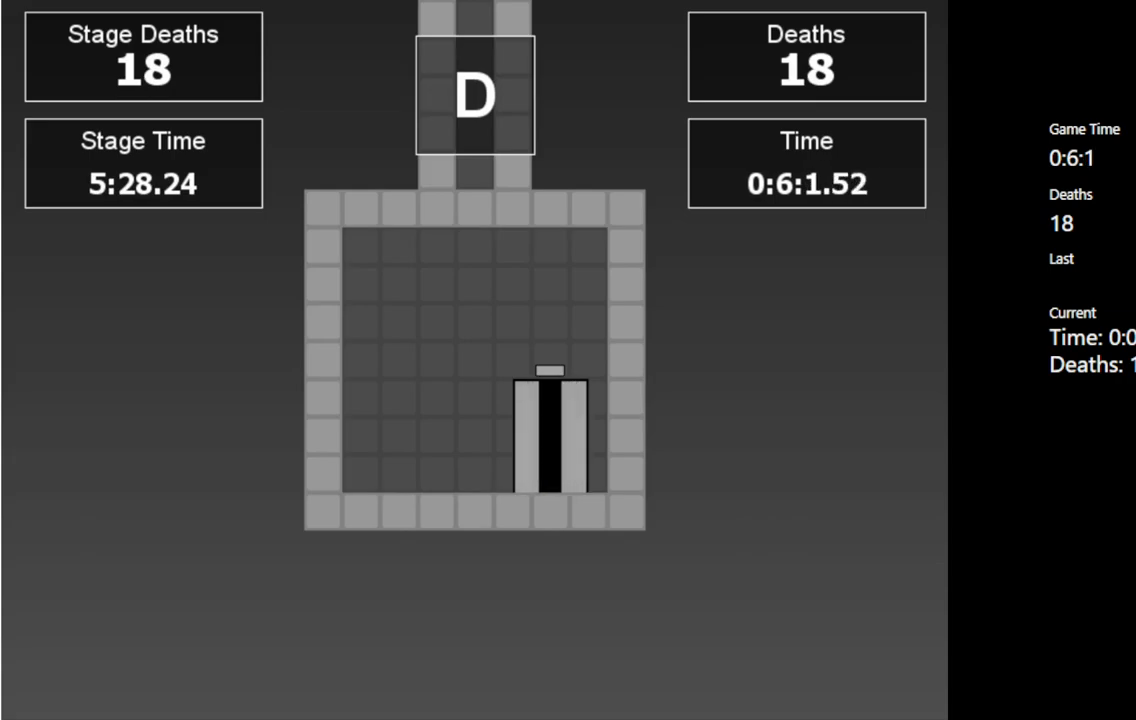
{"keys": [], "events": []}
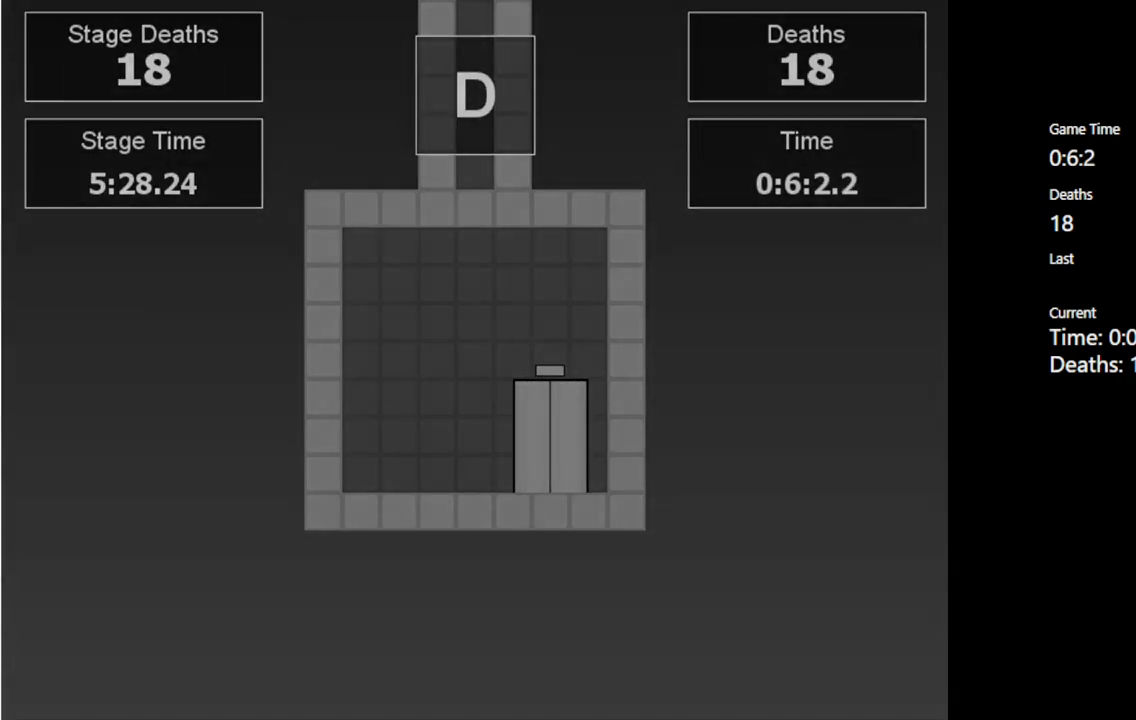
{"keys": [], "events": []}